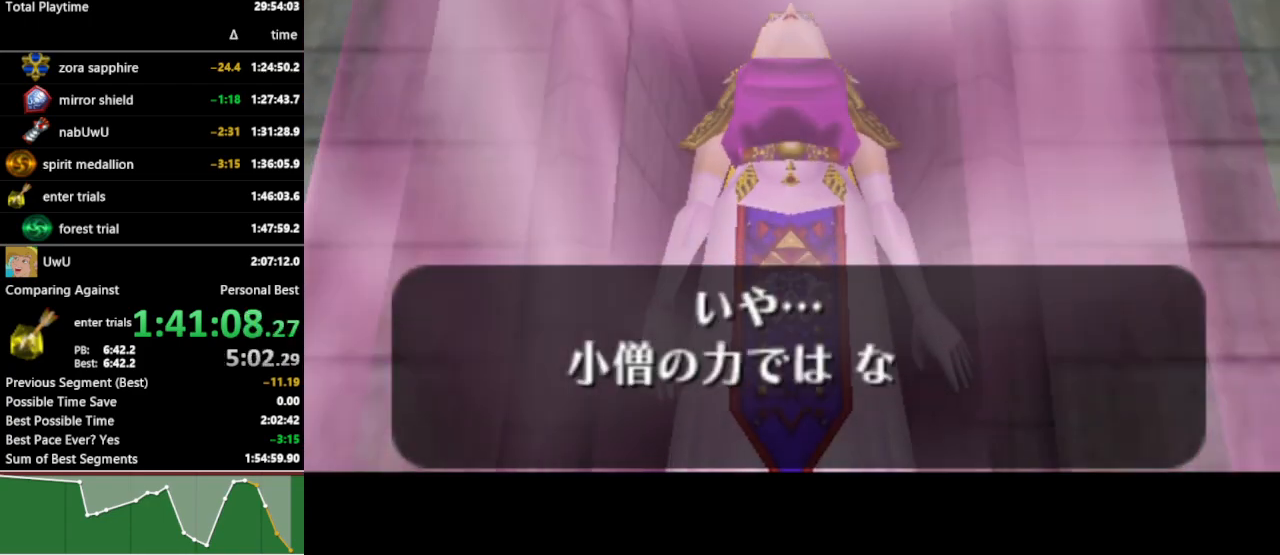
Gameplay with a controller (Nintendo layout); each line is a JSON object with the inputs held at the frame after it. "events" lists button and stick changes between this image and that frame as [ms after this image, input, new state], when the widget could be followed in between. Not read: L3 R3.
{"buttons": ["B"], "left_stick": "center", "right_stick": "center", "events": [[400, "A", "down"], [400, "B", "down"], [433, "A", "up"], [467, "B", "up"], [500, "B", "down"]]}
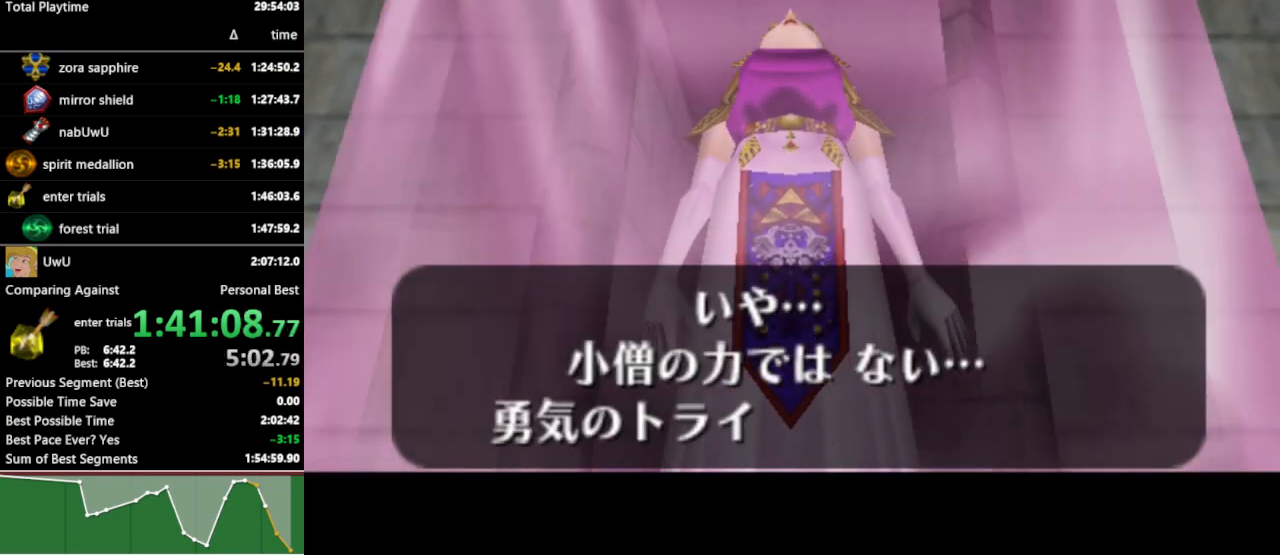
{"buttons": [], "left_stick": "center", "right_stick": "center", "events": [[67, "A", "down"], [67, "B", "up"], [100, "A", "up"], [133, "B", "down"], [200, "A", "down"], [200, "B", "up"], [233, "A", "up"], [267, "B", "down"], [300, "A", "down"], [333, "A", "up"], [333, "B", "up"], [400, "A", "down"], [400, "B", "down"], [433, "A", "up"], [467, "B", "up"]]}
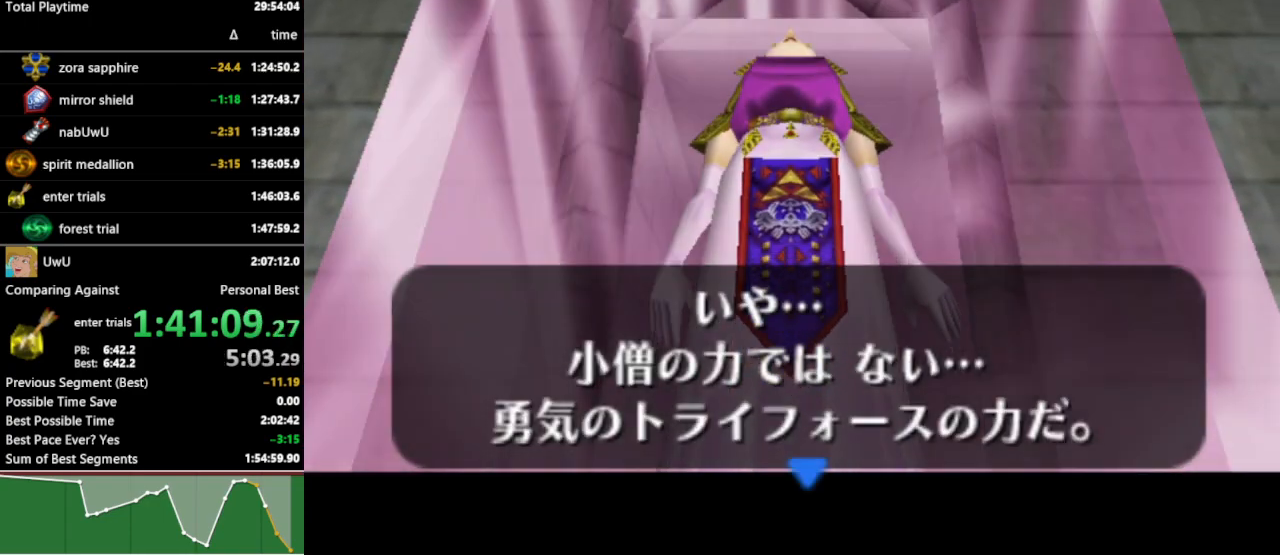
{"buttons": [], "left_stick": "center", "right_stick": "center", "events": []}
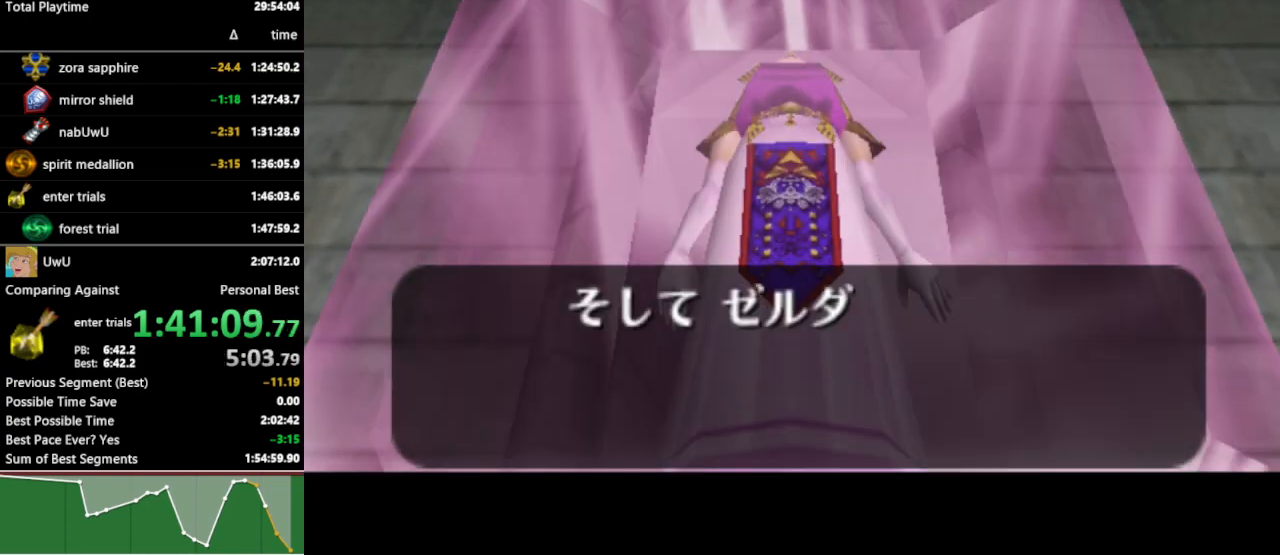
{"buttons": [], "left_stick": "center", "right_stick": "center", "events": []}
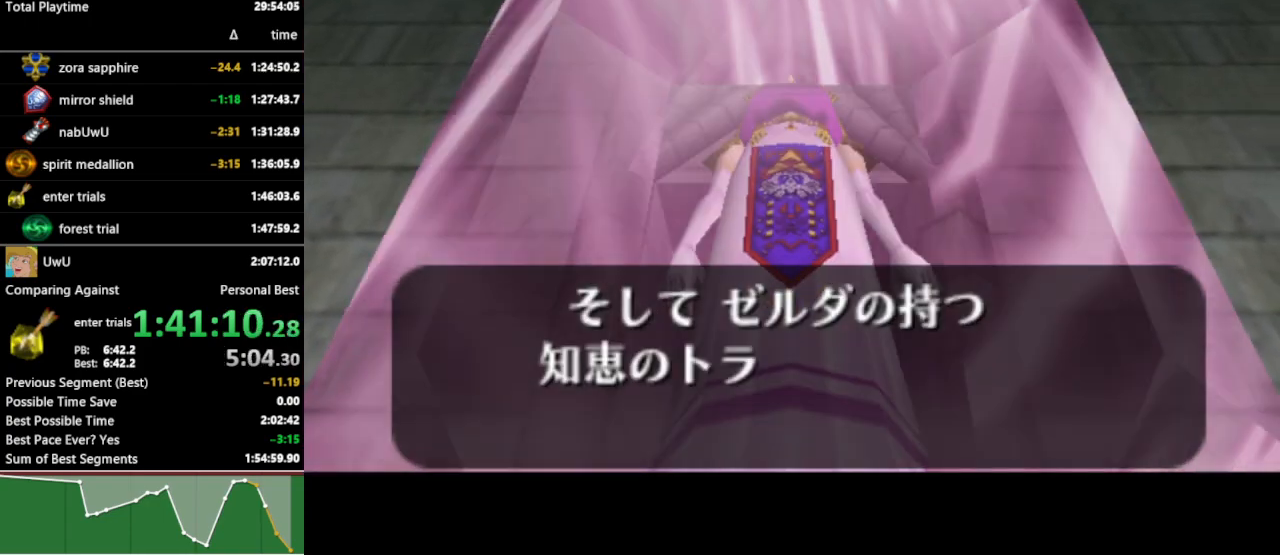
{"buttons": [], "left_stick": "center", "right_stick": "center", "events": []}
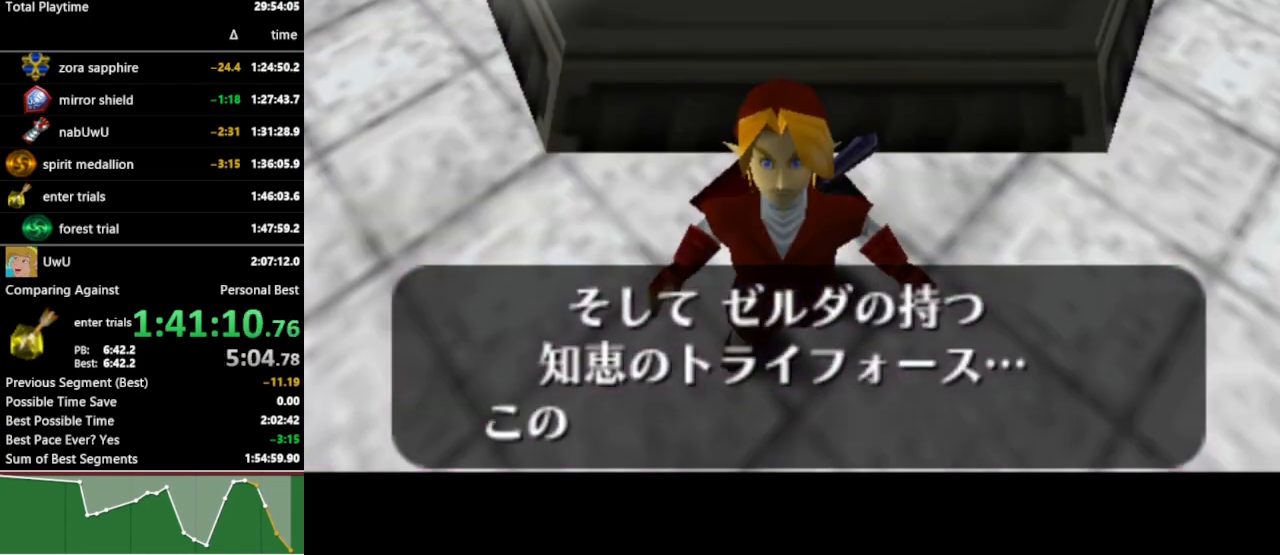
{"buttons": ["A"], "left_stick": "center", "right_stick": "center", "events": [[67, "A", "down"], [67, "B", "down"], [133, "A", "up"], [167, "A", "down"], [167, "B", "up"], [200, "A", "up"], [200, "B", "down"], [267, "A", "down"], [267, "B", "up"], [333, "A", "up"], [333, "B", "down"], [367, "A", "down"], [367, "B", "up"], [433, "A", "up"], [433, "B", "down"], [500, "A", "down"], [500, "B", "up"]]}
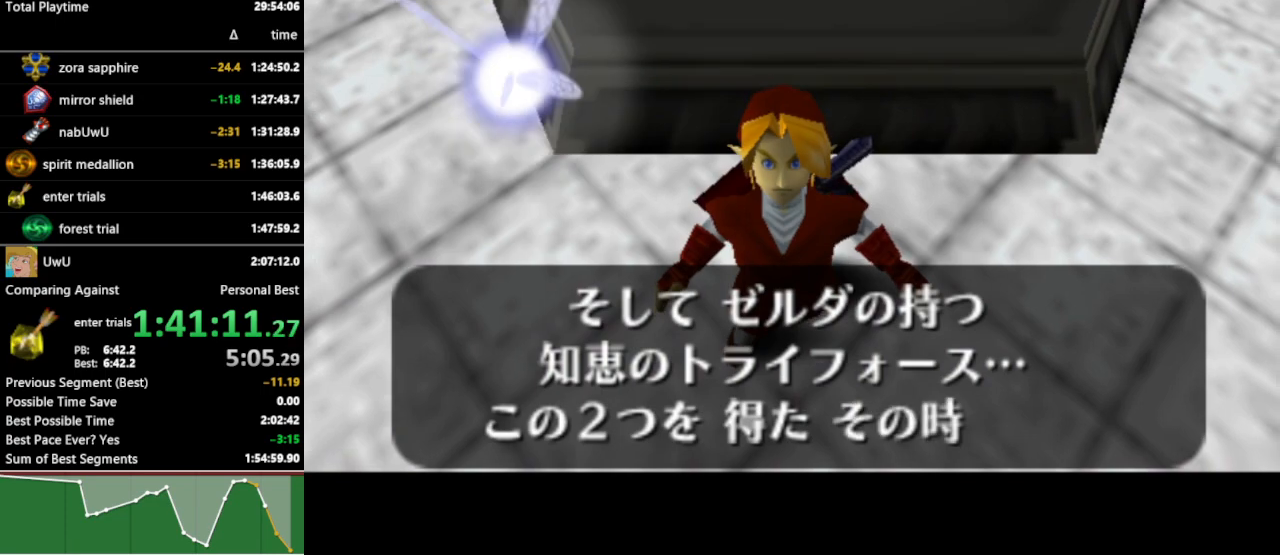
{"buttons": [], "left_stick": "center", "right_stick": "center", "events": [[33, "A", "up"], [33, "B", "down"], [100, "A", "down"], [100, "B", "up"], [167, "A", "up"], [167, "B", "down"], [233, "A", "down"], [233, "B", "up"], [300, "A", "up"]]}
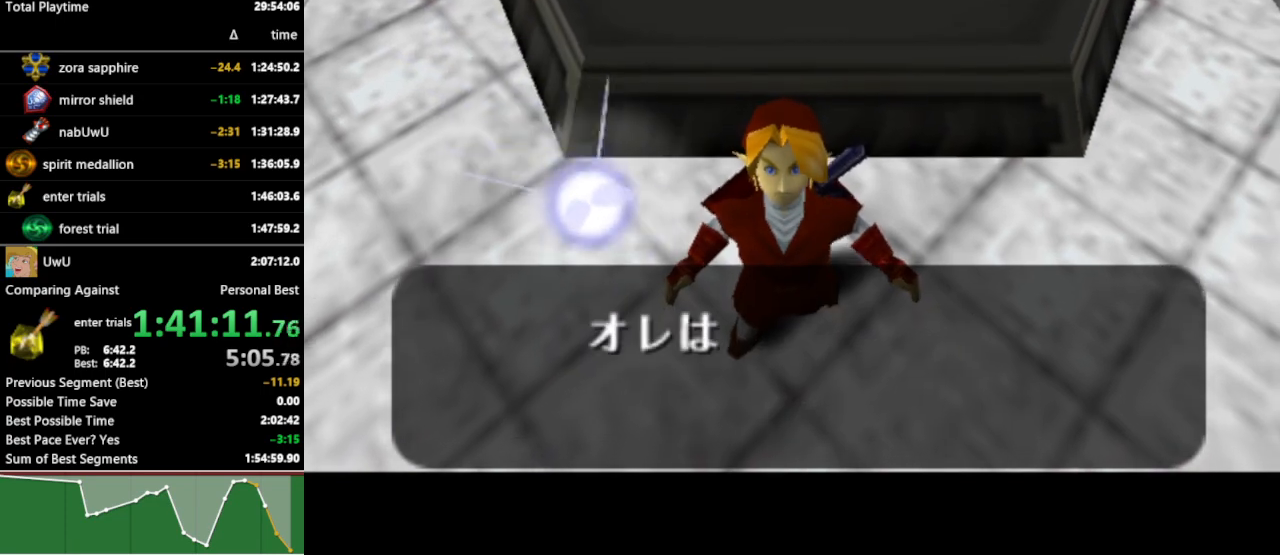
{"buttons": [], "left_stick": "center", "right_stick": "center", "events": []}
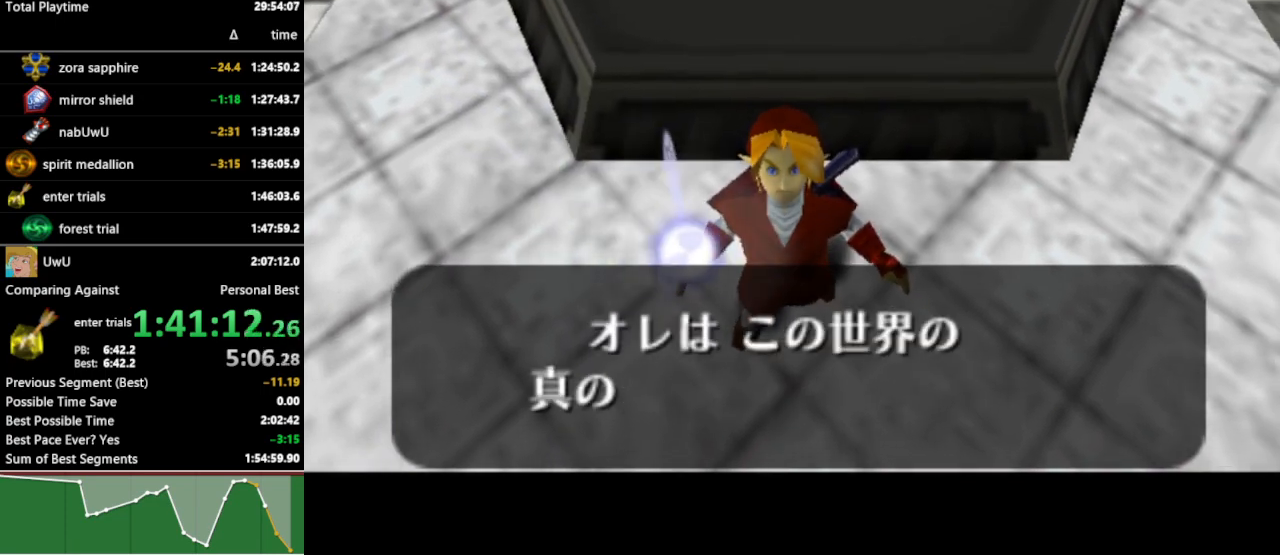
{"buttons": ["B"], "left_stick": "center", "right_stick": "center", "events": [[233, "A", "down"], [233, "B", "down"], [267, "A", "up"], [333, "A", "down"], [333, "B", "up"], [367, "A", "up"], [367, "B", "down"], [433, "A", "down"], [433, "B", "up"], [467, "A", "up"], [467, "B", "down"]]}
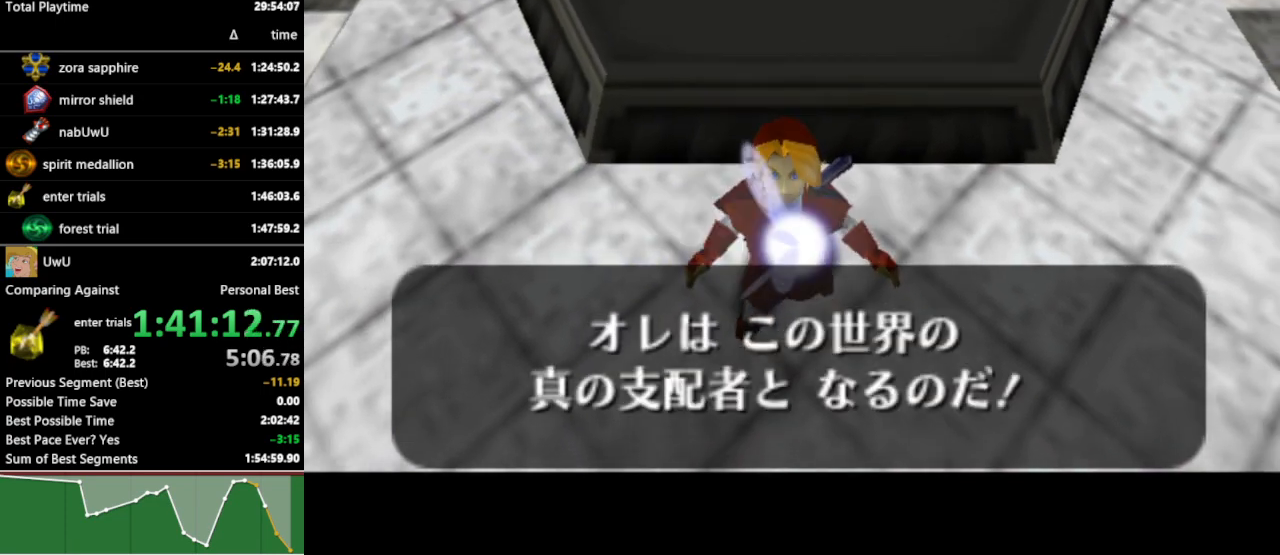
{"buttons": [], "left_stick": "center", "right_stick": "center", "events": [[33, "A", "down"], [33, "B", "up"], [67, "A", "up"], [100, "B", "down"], [133, "A", "down"], [133, "B", "up"], [200, "A", "up"]]}
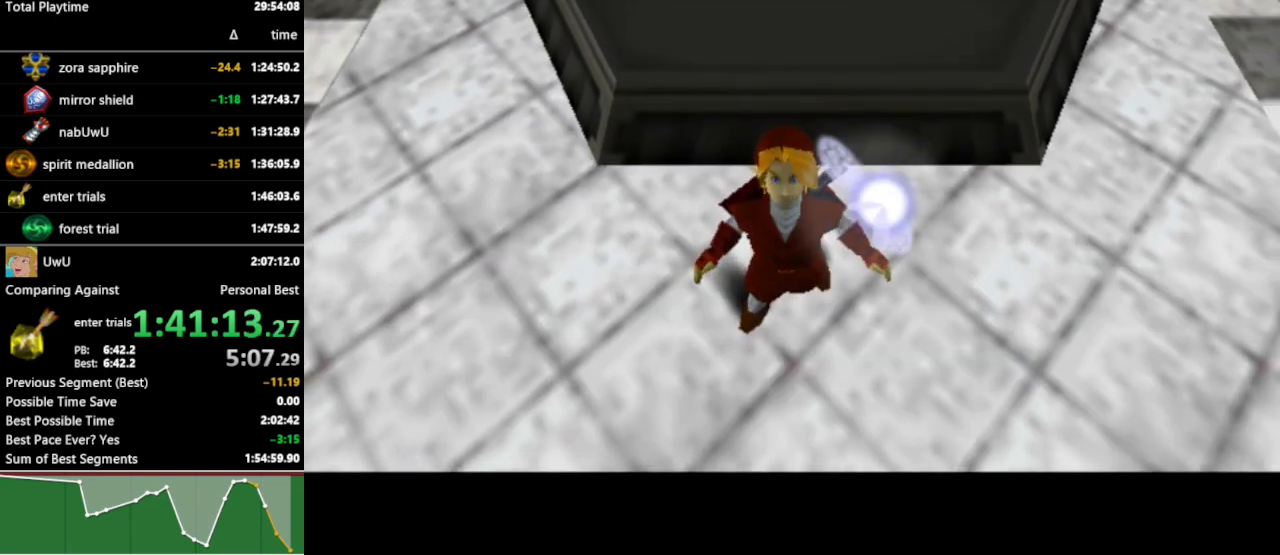
{"buttons": [], "left_stick": "center", "right_stick": "center", "events": []}
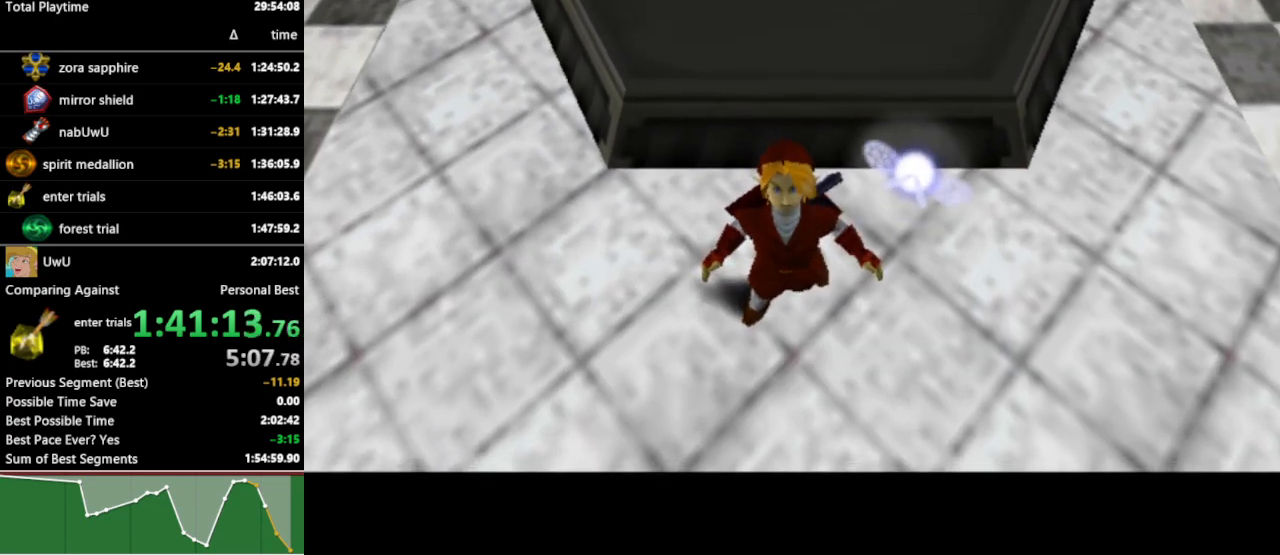
{"buttons": [], "left_stick": "center", "right_stick": "center", "events": []}
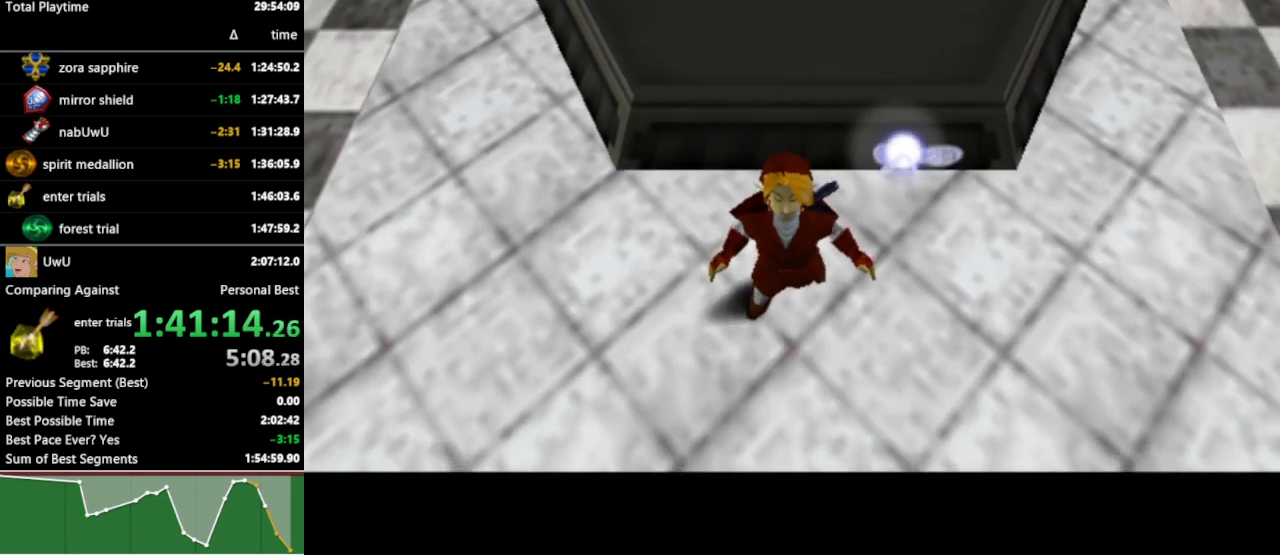
{"buttons": [], "left_stick": "center", "right_stick": "center", "events": []}
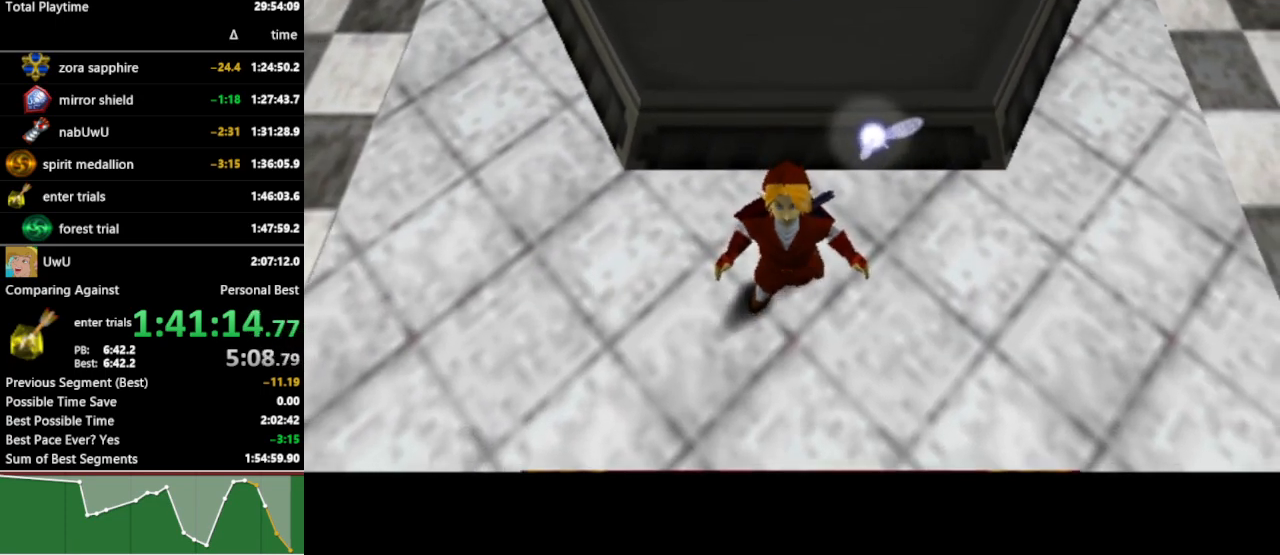
{"buttons": [], "left_stick": "center", "right_stick": "center", "events": []}
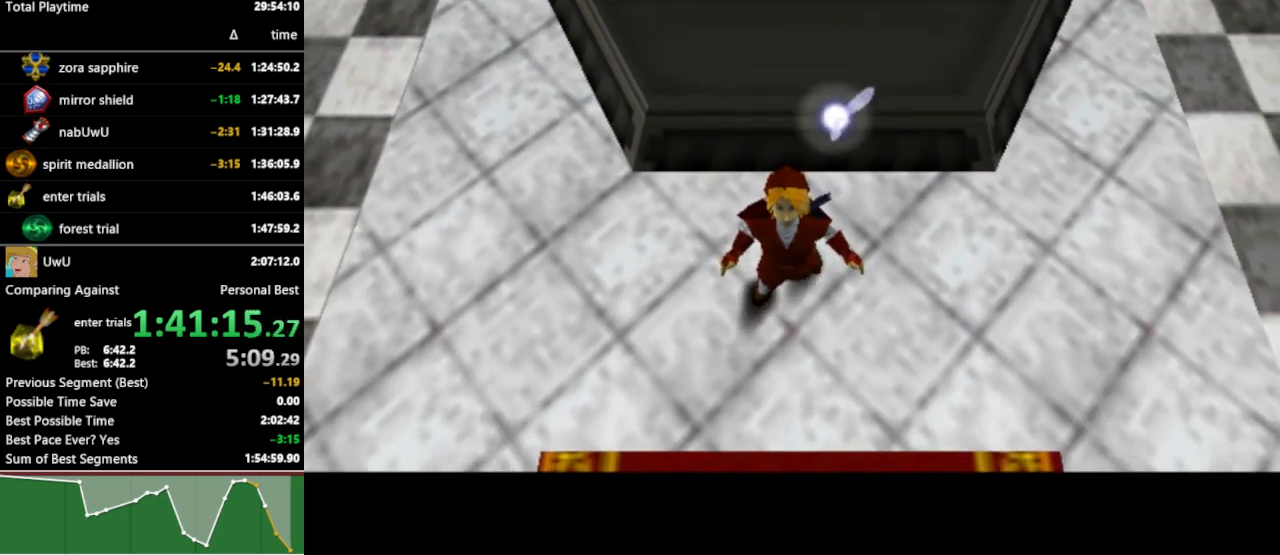
{"buttons": [], "left_stick": "center", "right_stick": "center", "events": []}
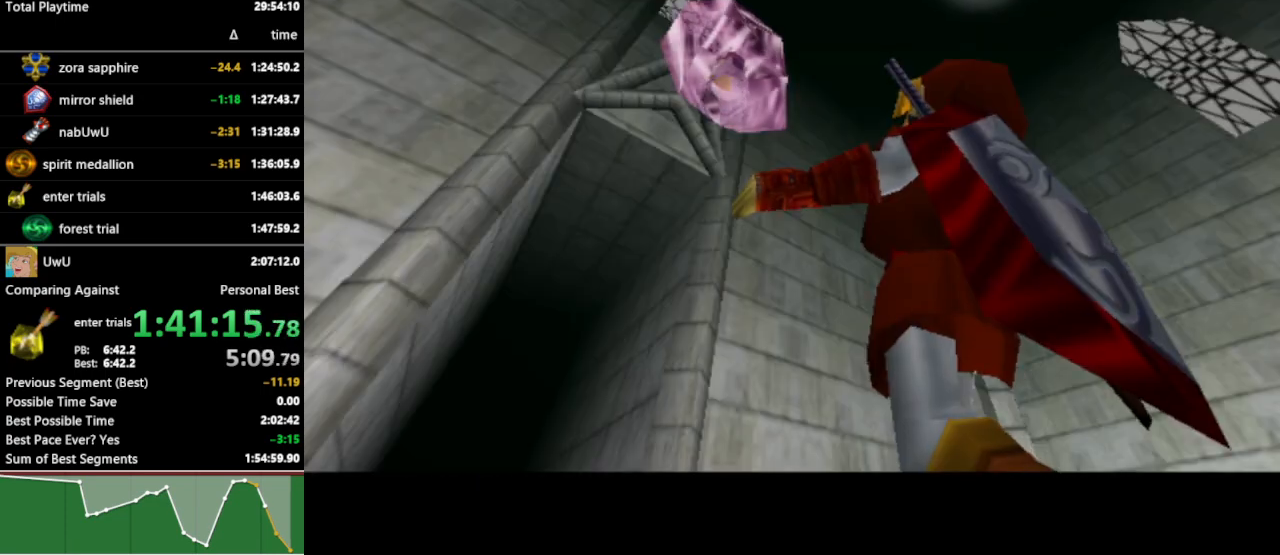
{"buttons": [], "left_stick": "center", "right_stick": "center", "events": []}
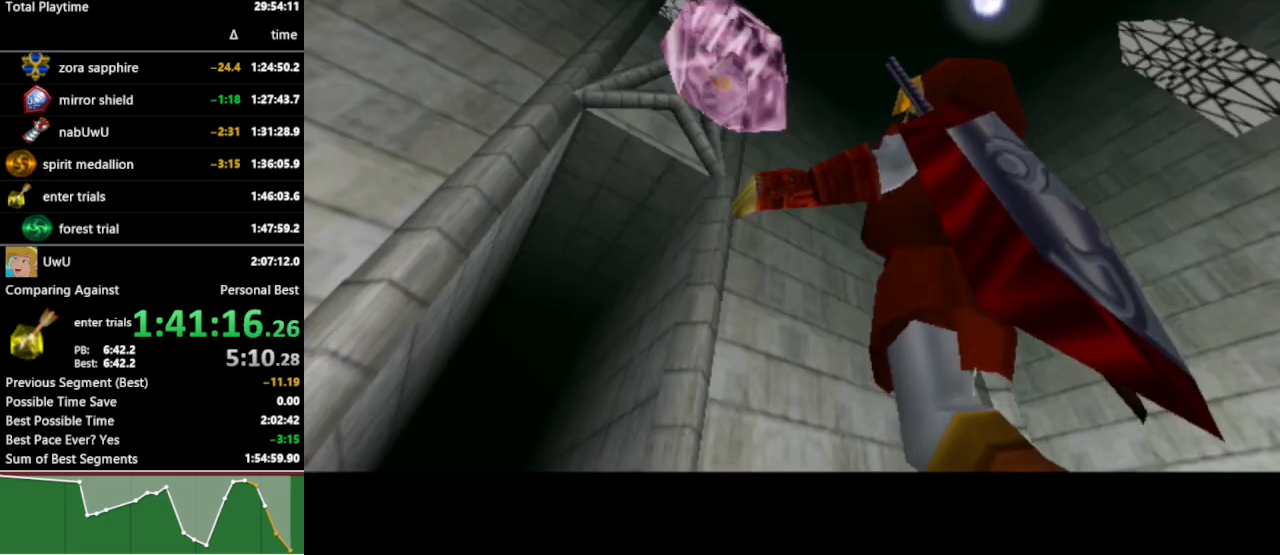
{"buttons": [], "left_stick": "center", "right_stick": "center", "events": []}
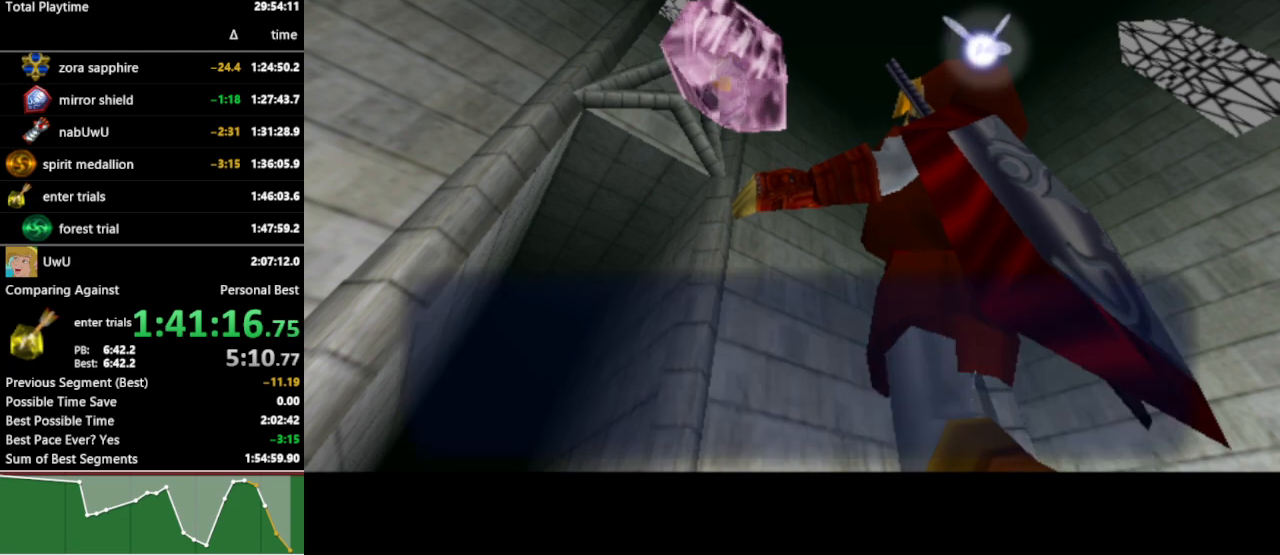
{"buttons": [], "left_stick": "center", "right_stick": "center", "events": []}
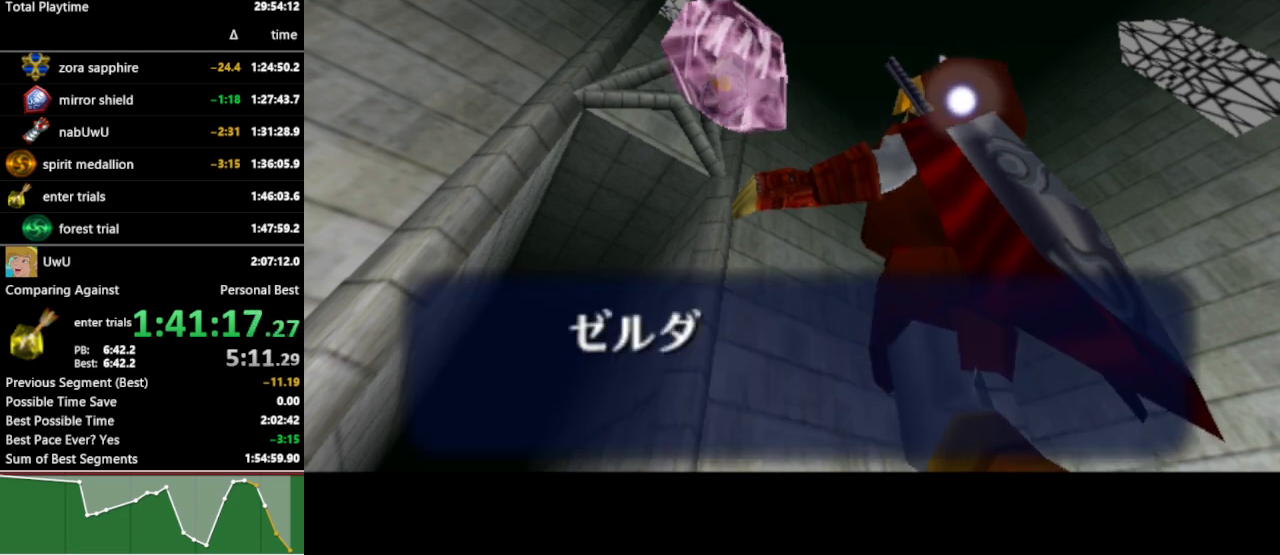
{"buttons": [], "left_stick": "center", "right_stick": "center", "events": []}
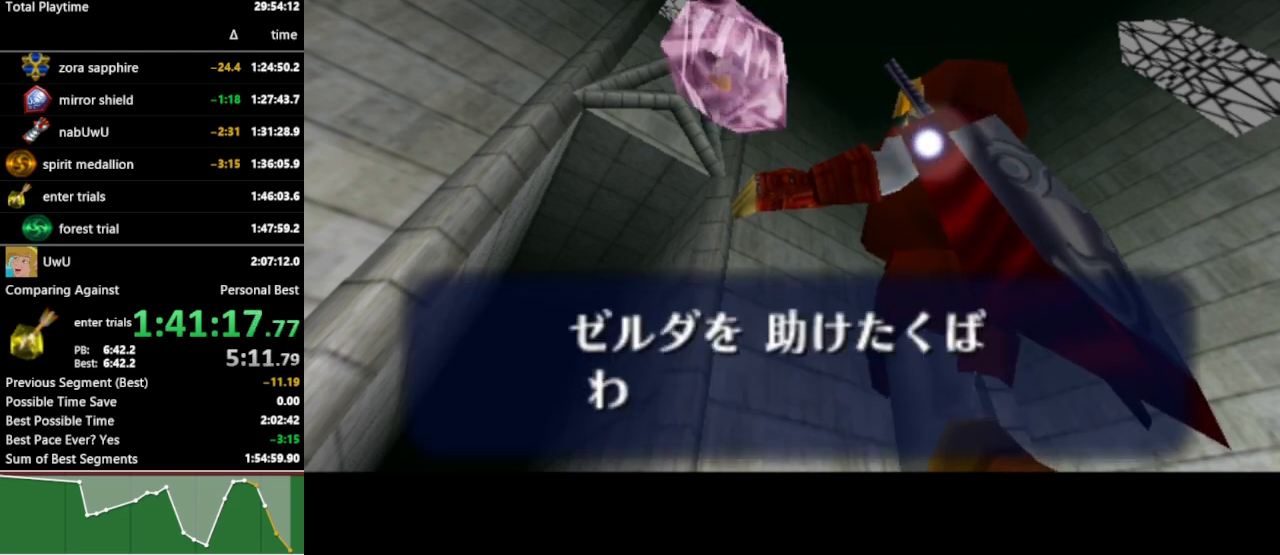
{"buttons": ["A"], "left_stick": "center", "right_stick": "center", "events": [[200, "B", "down"], [300, "A", "down"], [300, "B", "up"], [333, "A", "up"], [333, "B", "down"], [400, "A", "down"], [400, "B", "up"], [433, "A", "up"], [433, "B", "down"], [500, "A", "down"], [500, "B", "up"]]}
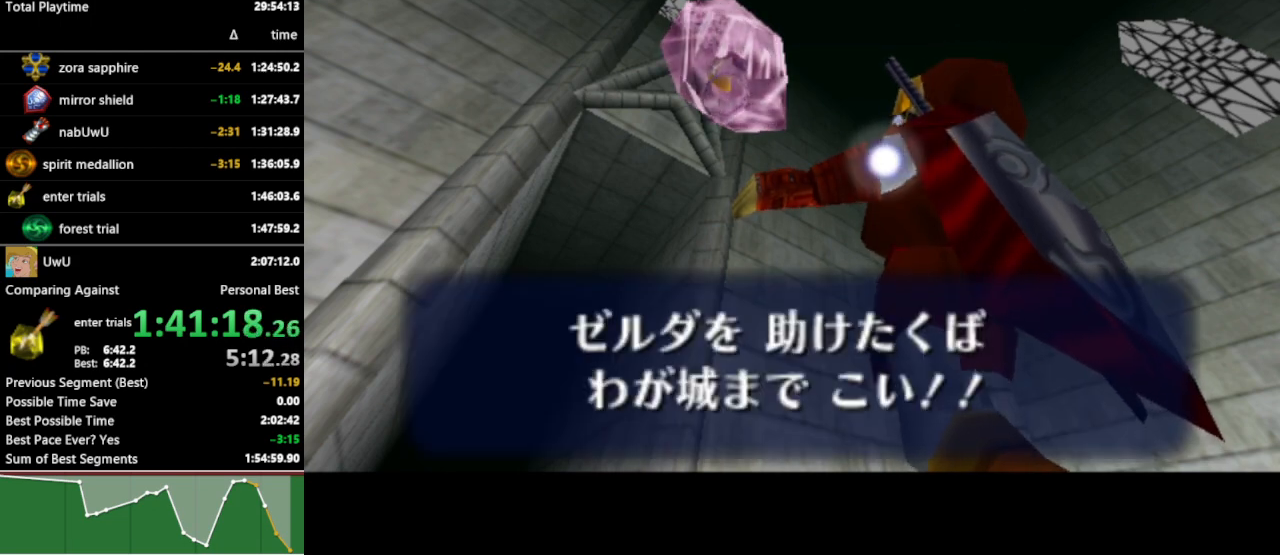
{"buttons": [], "left_stick": "center", "right_stick": "center", "events": [[33, "A", "up"], [33, "B", "down"], [100, "A", "down"], [100, "B", "up"], [167, "A", "up"]]}